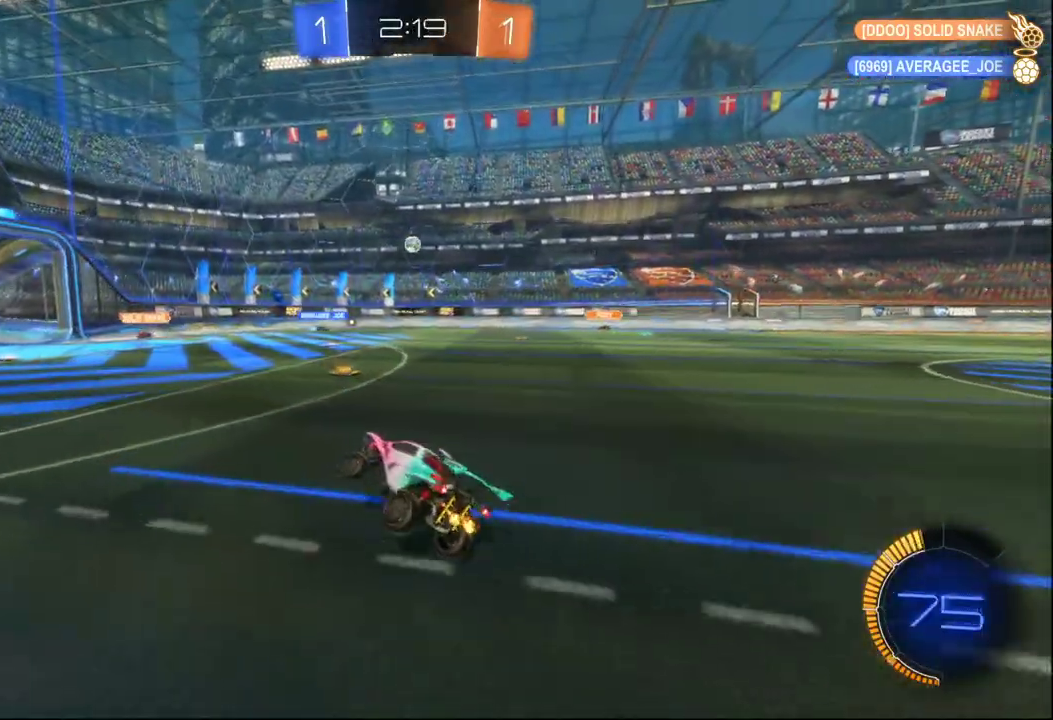
Gameplay with a controller (Xbox layout); each line is a JSON object with the inputs held at the frame after it. "events" lists button and stick changes between this image and that frame as [ms after this image, input, new state], when the widget could be followed in between.
{"buttons": ["R2"], "left_stick": "left", "right_stick": "center", "events": []}
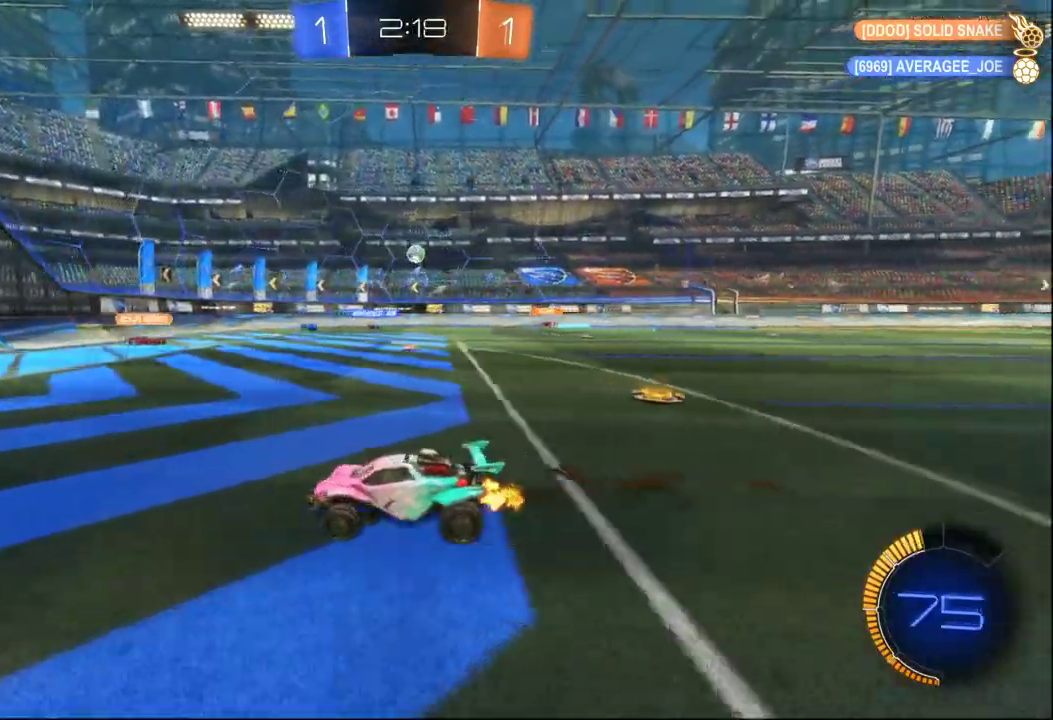
{"buttons": ["R2"], "left_stick": "right", "right_stick": "center", "events": [[50, "left_stick", "center"], [217, "left_stick", "right"], [283, "X", "down"], [400, "X", "up"]]}
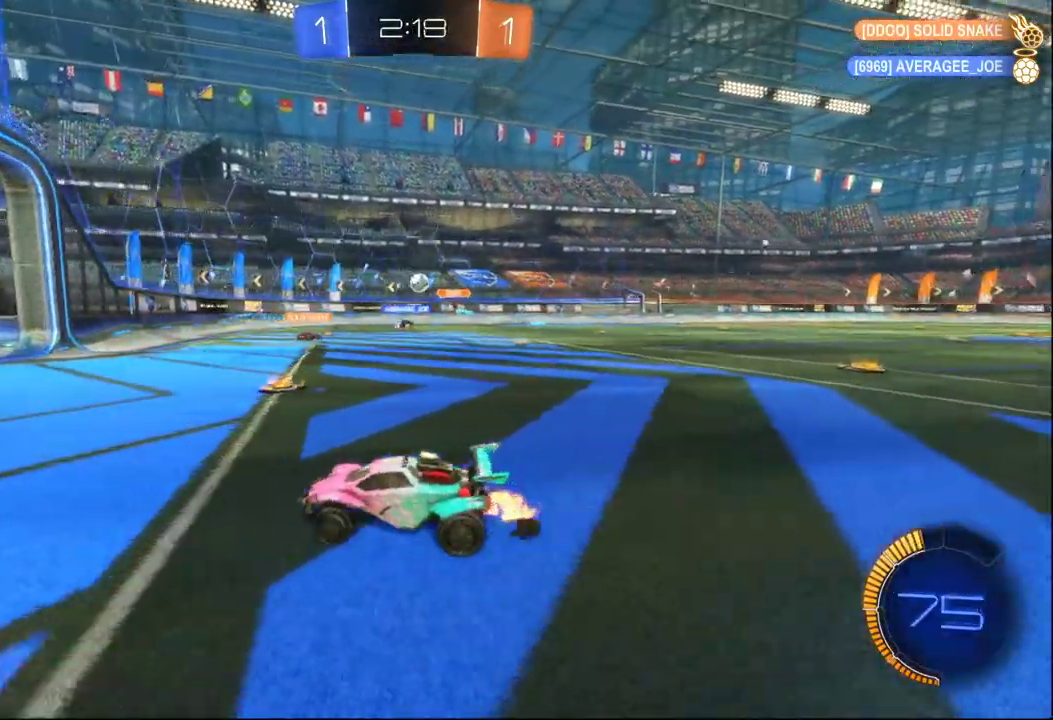
{"buttons": ["L2", "R2"], "left_stick": "left", "right_stick": "center", "events": [[400, "R2", "up"], [400, "left_stick", "center"], [433, "L2", "down"], [467, "left_stick", "left"], [483, "R2", "down"]]}
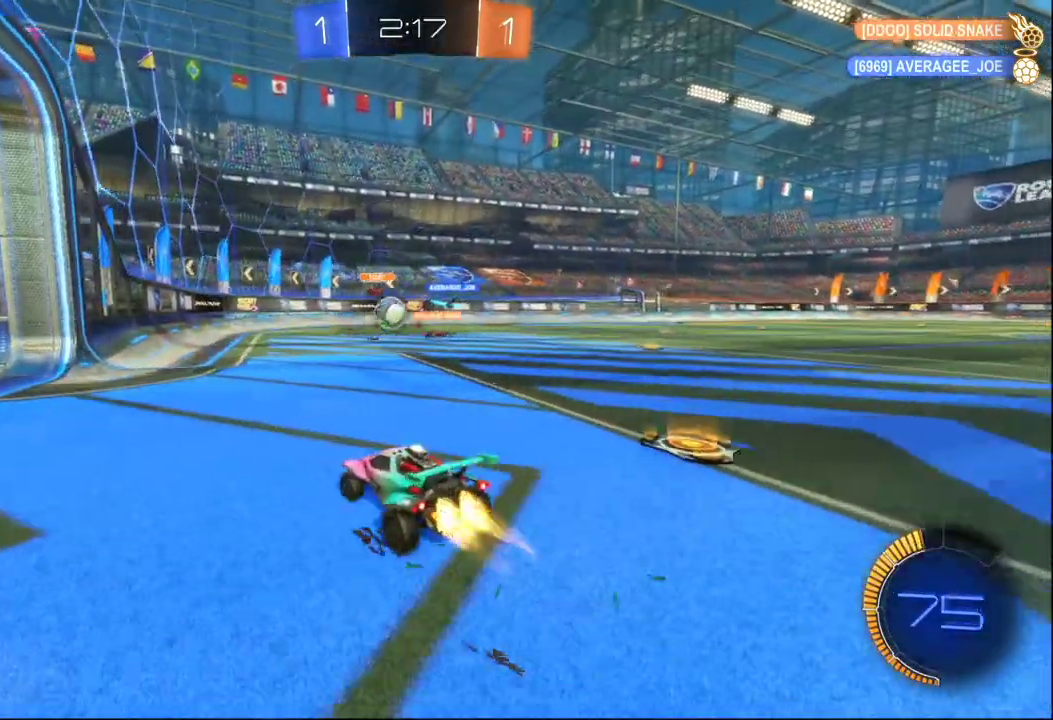
{"buttons": ["A", "B", "R2"], "left_stick": "up-right", "right_stick": "center", "events": [[17, "B", "down"], [50, "L2", "up"], [100, "left_stick", "center"], [217, "A", "down"], [217, "left_stick", "down"], [367, "A", "up"], [467, "left_stick", "up-right"], [500, "A", "down"]]}
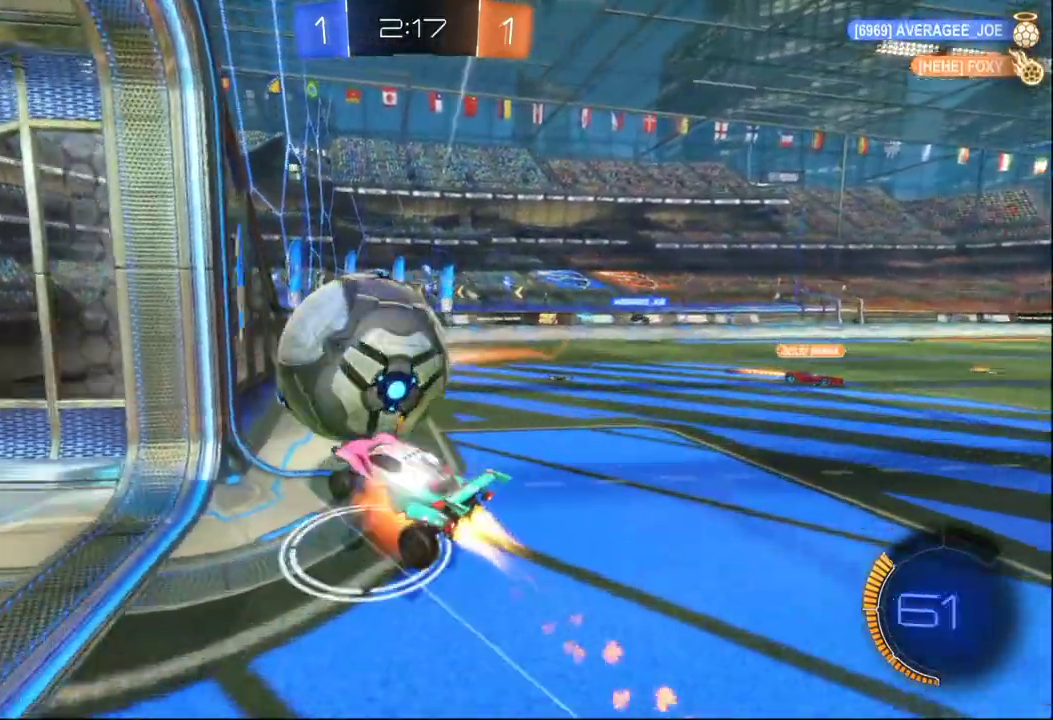
{"buttons": ["R2"], "left_stick": "up-right", "right_stick": "center", "events": [[133, "B", "up"], [150, "A", "up"]]}
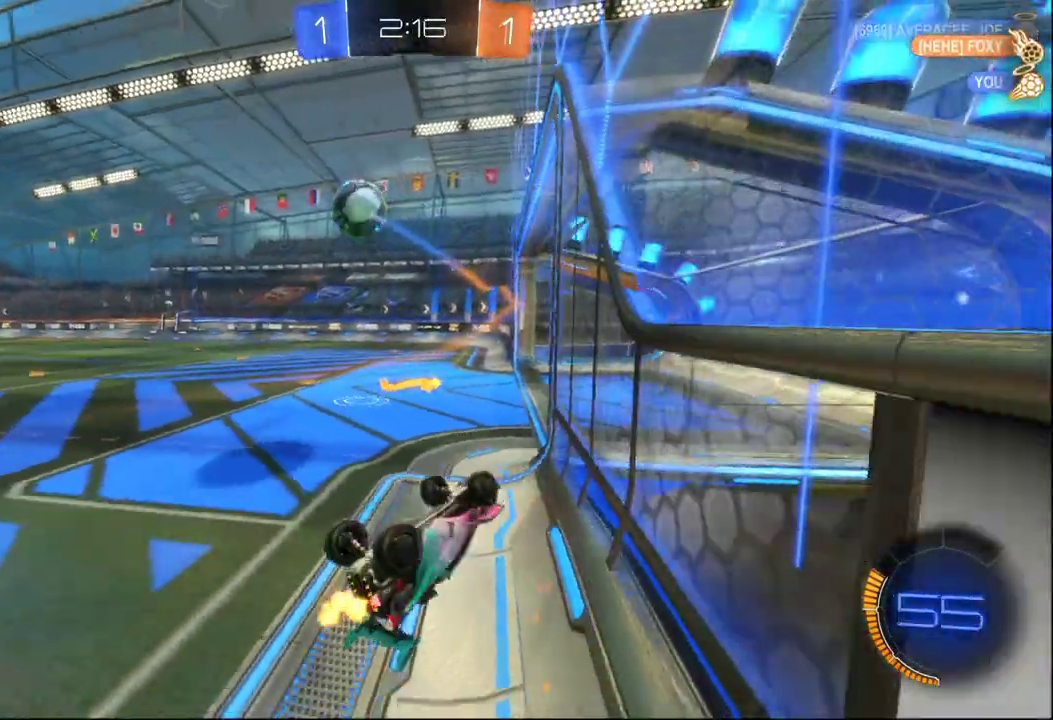
{"buttons": [], "left_stick": "right", "right_stick": "center", "events": [[67, "left_stick", "right"], [267, "R2", "up"]]}
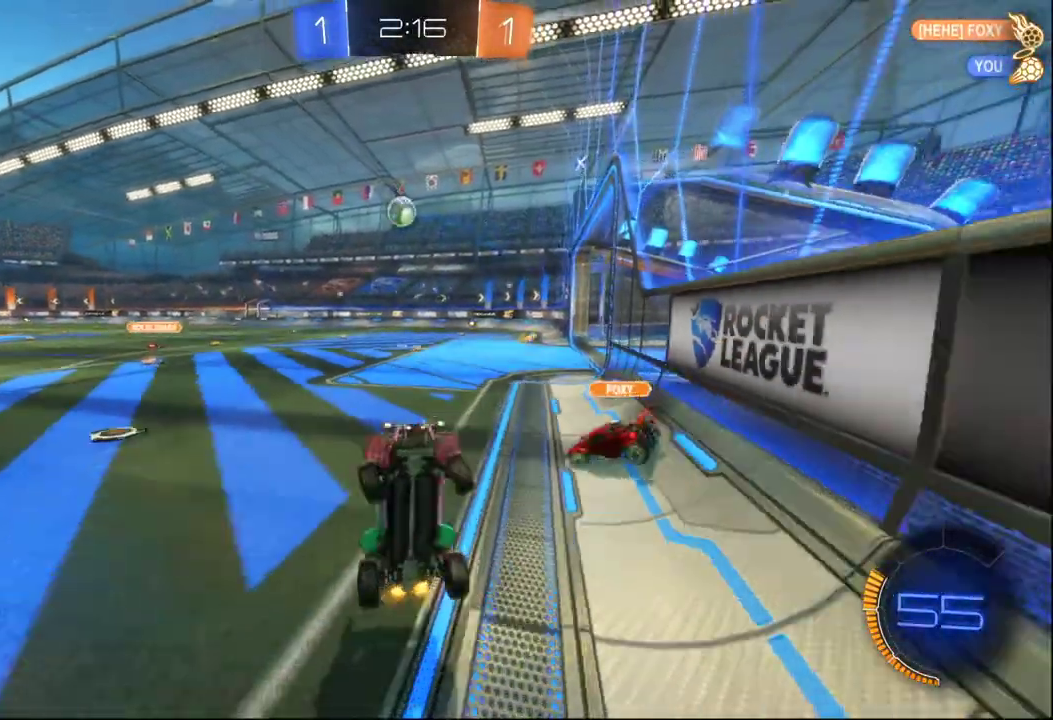
{"buttons": ["X", "R2"], "left_stick": "right", "right_stick": "center", "events": [[100, "left_stick", "down-right"], [317, "R2", "down"], [317, "left_stick", "right"], [433, "X", "down"]]}
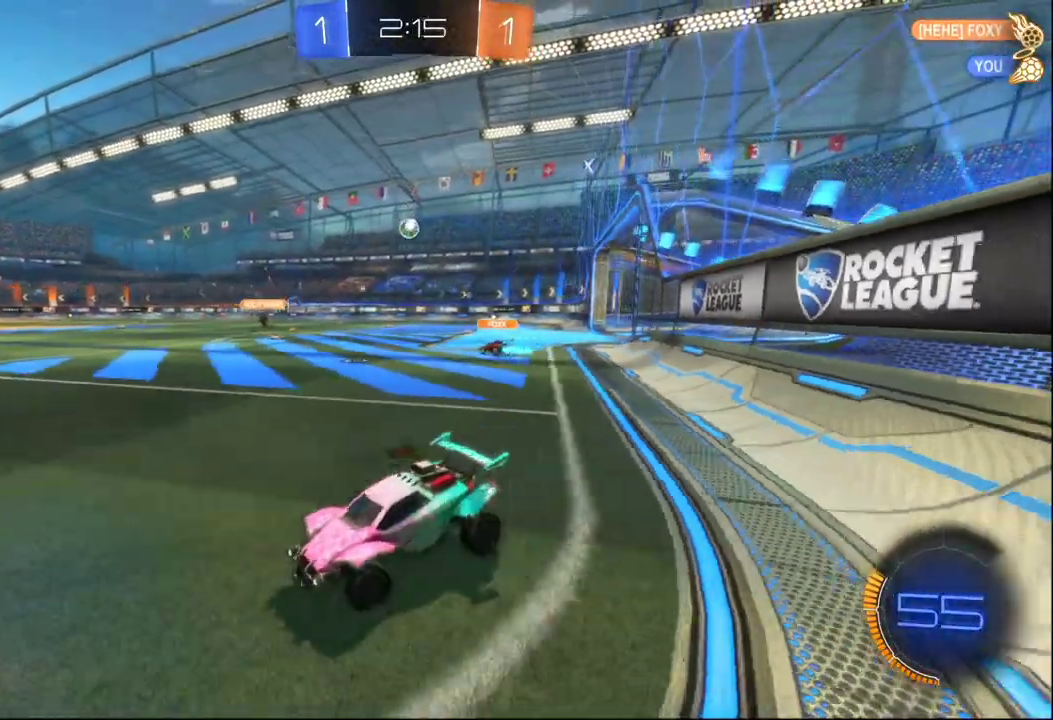
{"buttons": ["R2"], "left_stick": "right", "right_stick": "center", "events": [[83, "X", "up"]]}